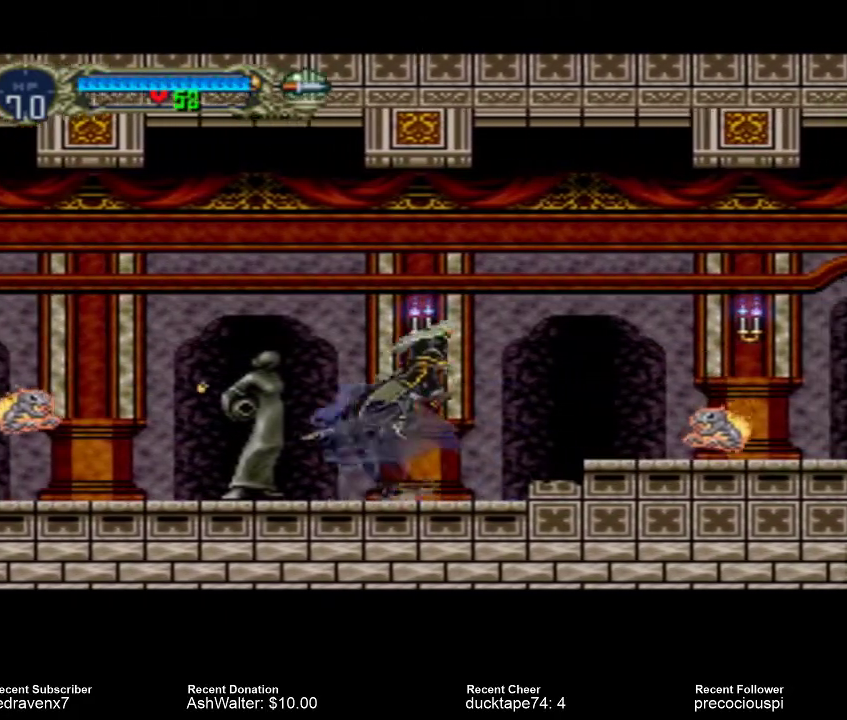
Gameplay with a controller (PlayStation layout); each line is a JSON object with the inputs held at the frame after it. "events" lists button and stick changes between this image and that frame as [ms after this image, input, new state], when the widget could be followed in between. Not read: L3 R3 left_stick right_stick.
{"buttons": [], "events": [[67, "SQUARE", "up"]]}
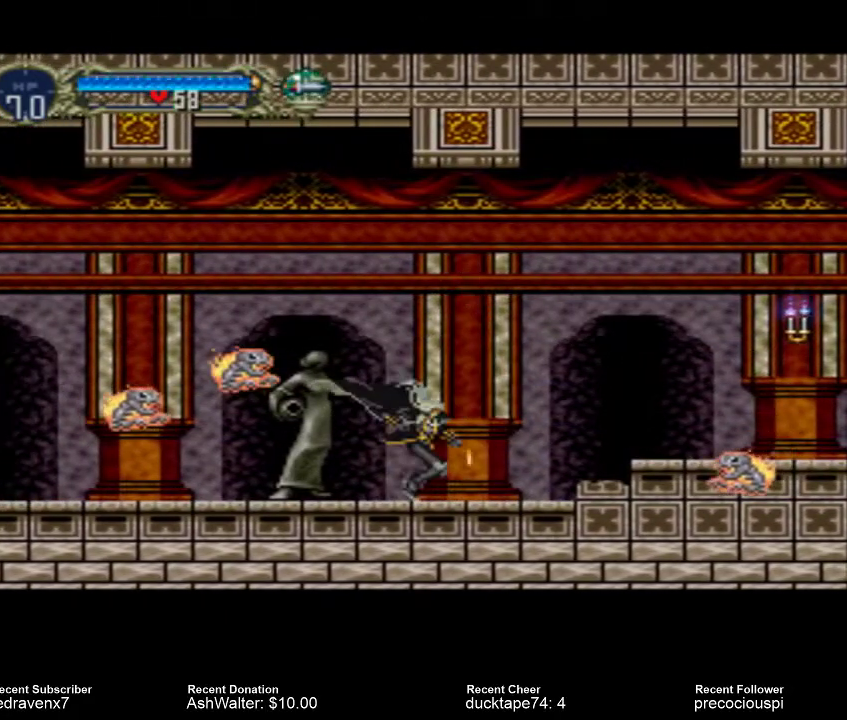
{"buttons": ["CROSS"], "events": [[167, "CROSS", "down"]]}
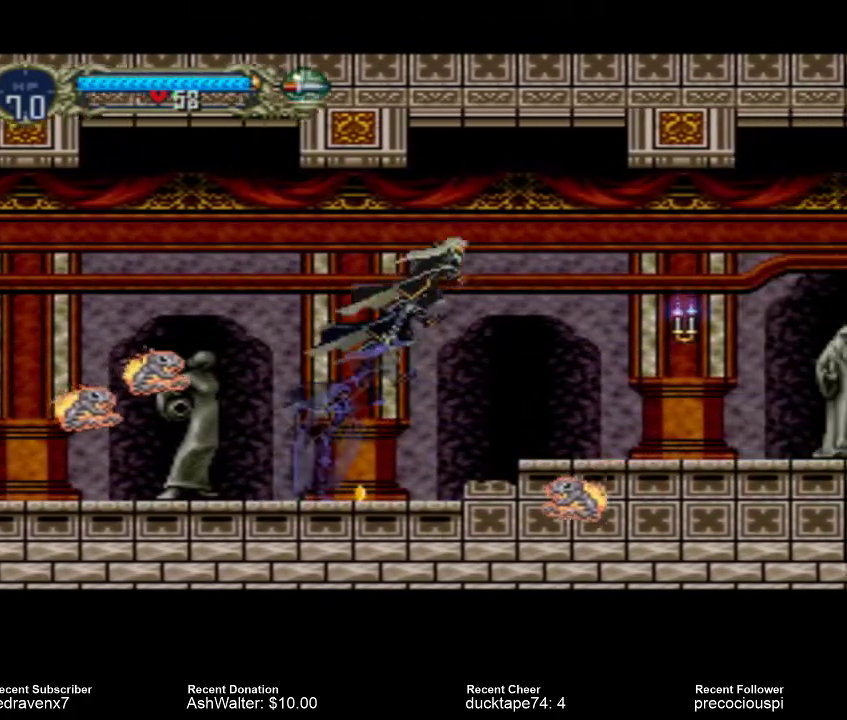
{"buttons": [], "events": [[467, "CROSS", "up"]]}
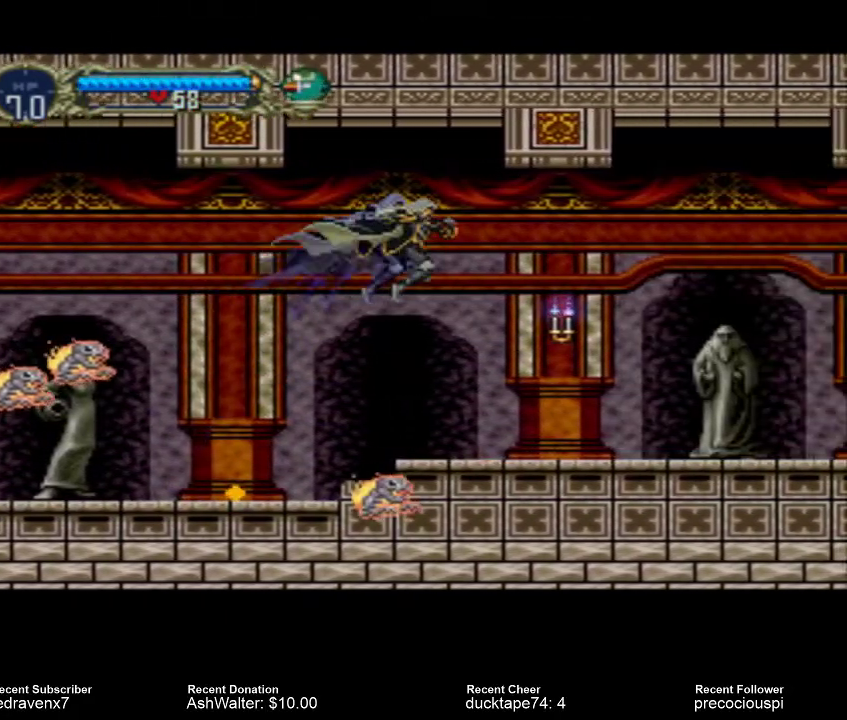
{"buttons": [], "events": []}
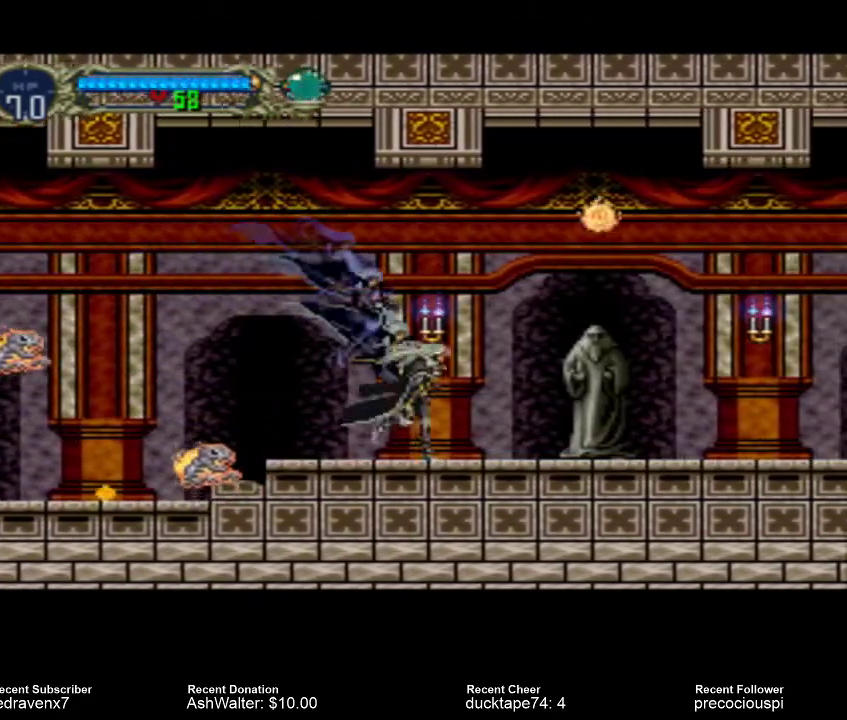
{"buttons": ["CROSS"], "events": [[267, "CROSS", "down"]]}
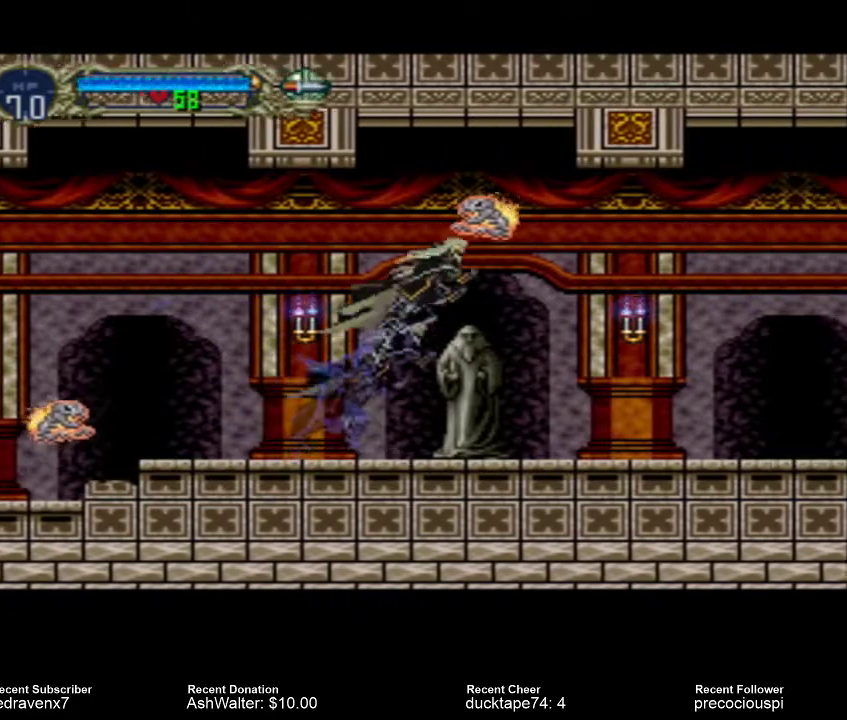
{"buttons": [], "events": [[33, "CROSS", "up"], [67, "SQUARE", "down"], [200, "SQUARE", "up"]]}
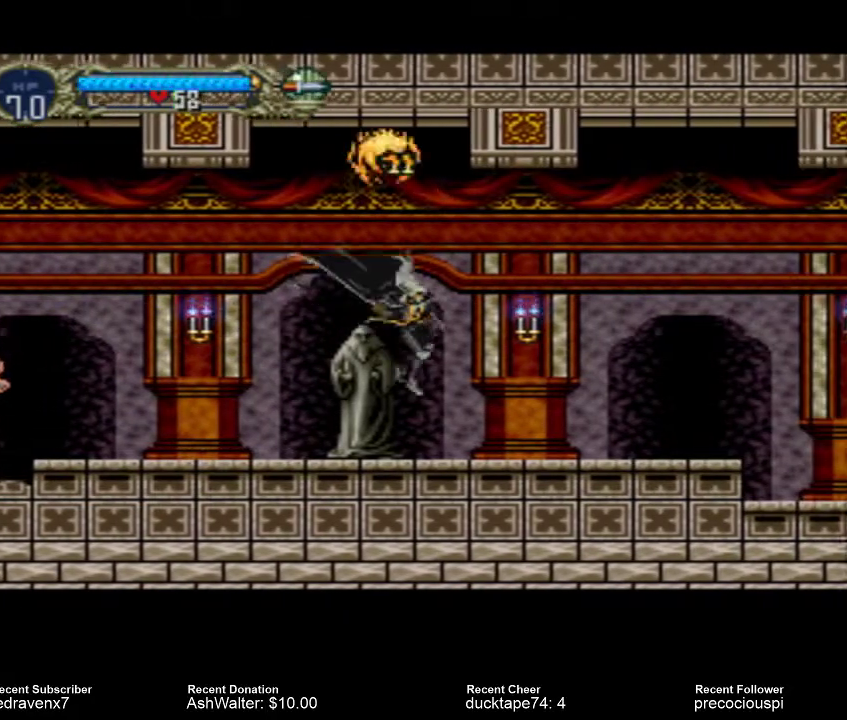
{"buttons": [], "events": [[267, "SQUARE", "down"], [400, "SQUARE", "up"]]}
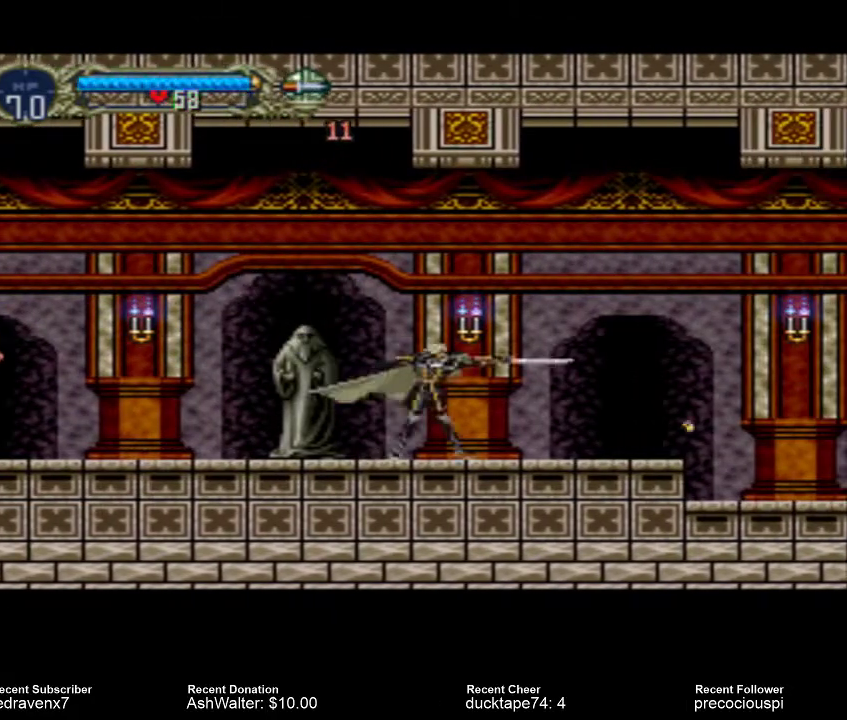
{"buttons": [], "events": [[200, "CROSS", "down"], [300, "CROSS", "up"], [367, "SQUARE", "down"], [467, "SQUARE", "up"]]}
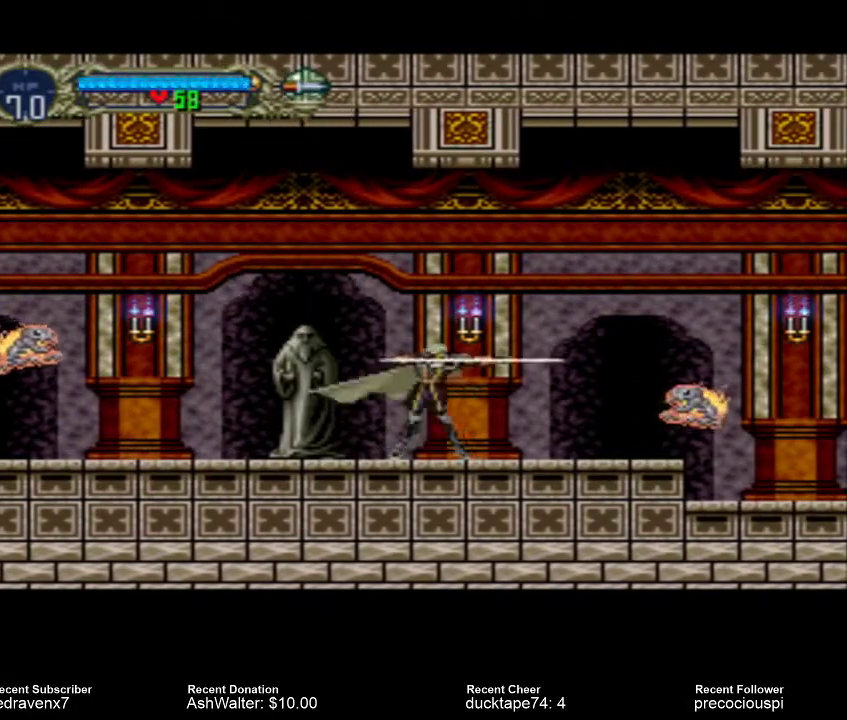
{"buttons": [], "events": []}
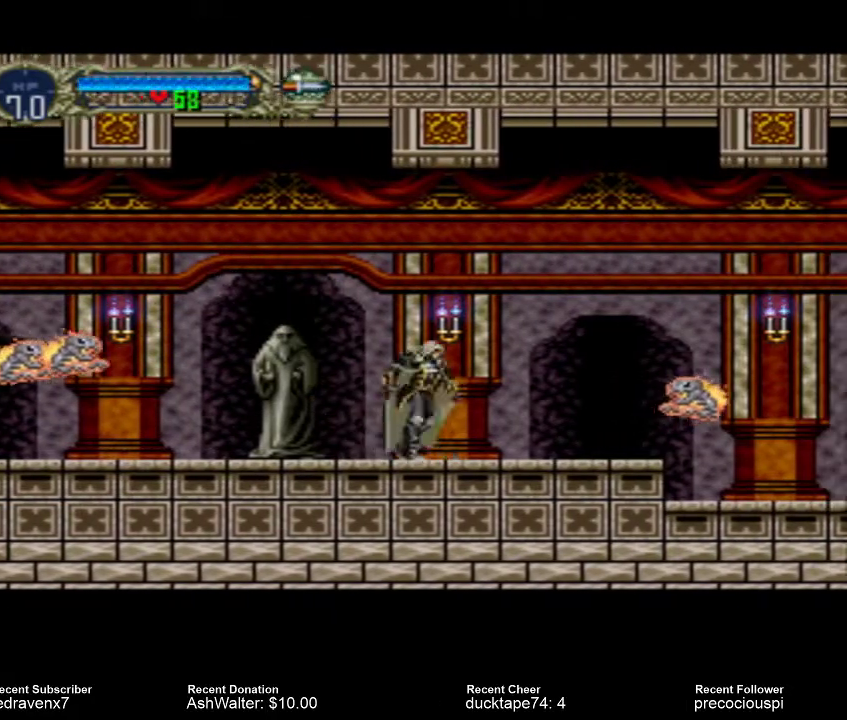
{"buttons": [], "events": []}
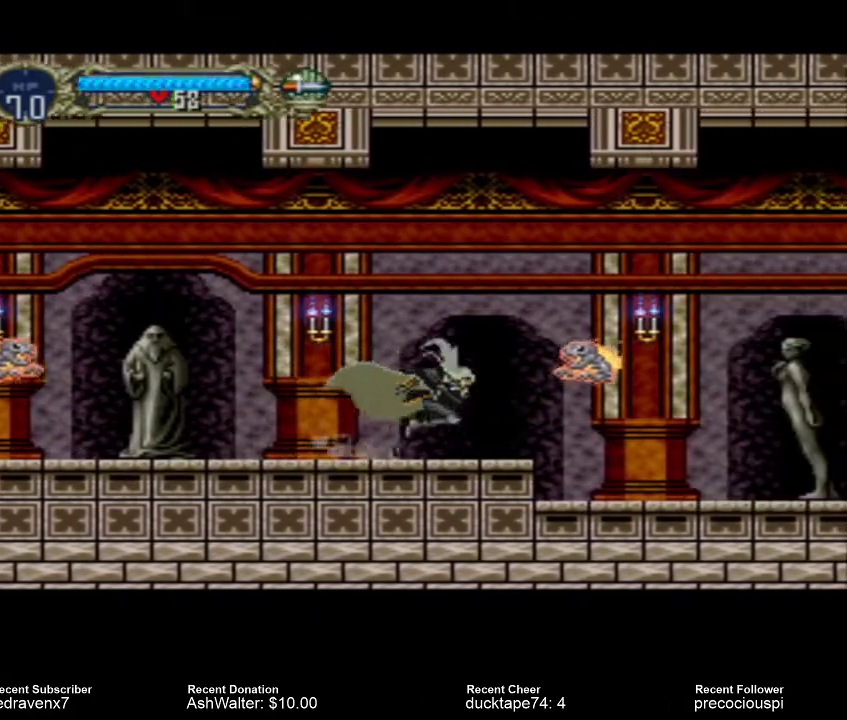
{"buttons": [], "events": [[200, "SQUARE", "down"], [333, "SQUARE", "up"]]}
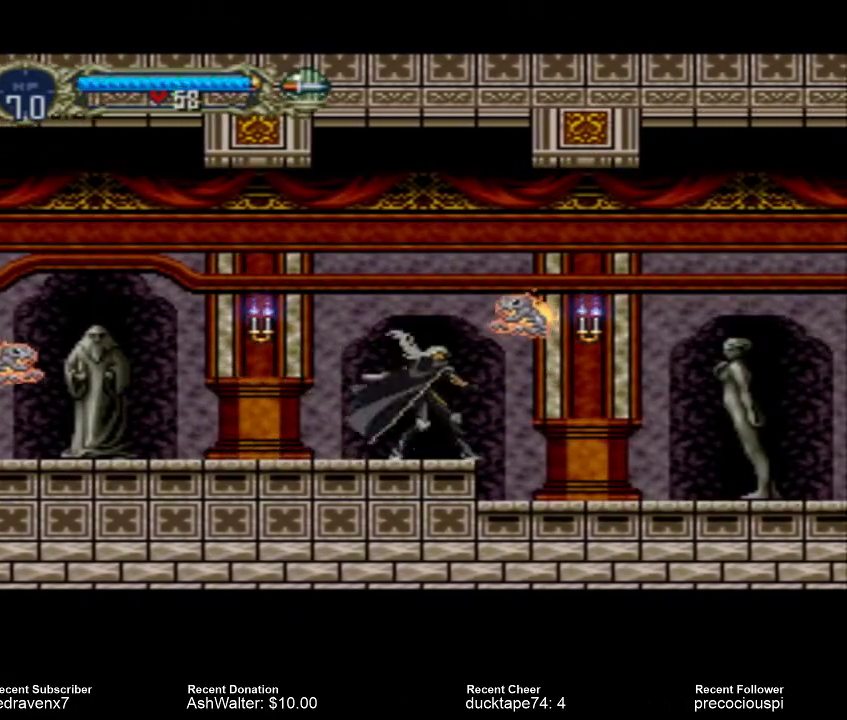
{"buttons": ["SQUARE"], "events": [[400, "SQUARE", "down"]]}
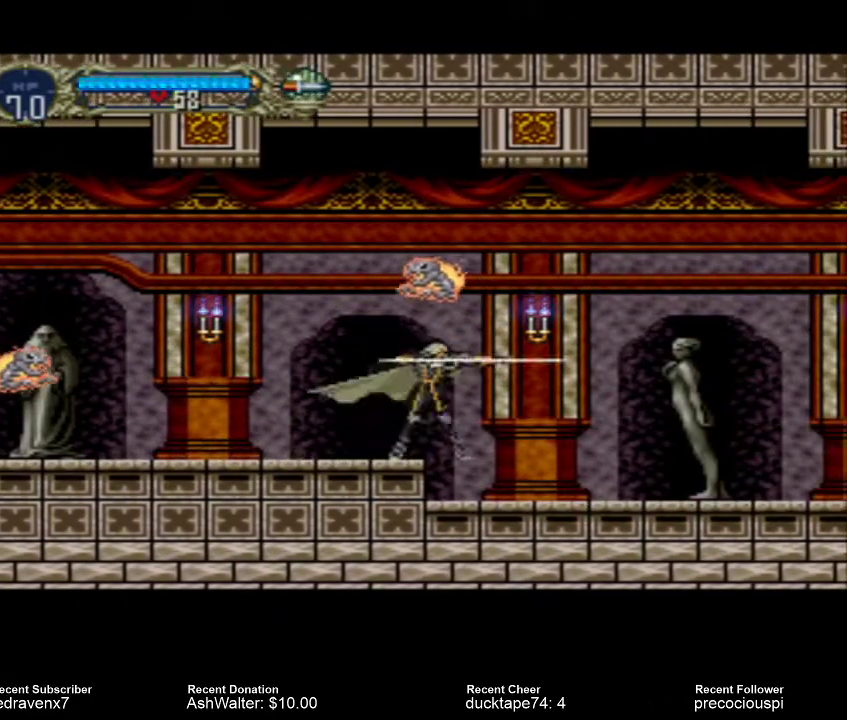
{"buttons": [], "events": [[33, "SQUARE", "up"]]}
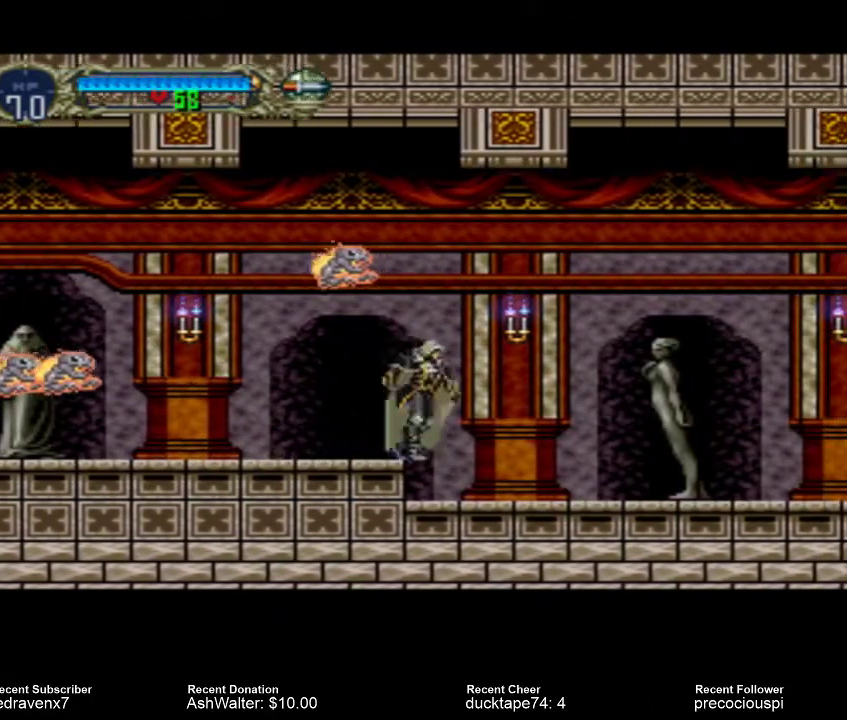
{"buttons": [], "events": []}
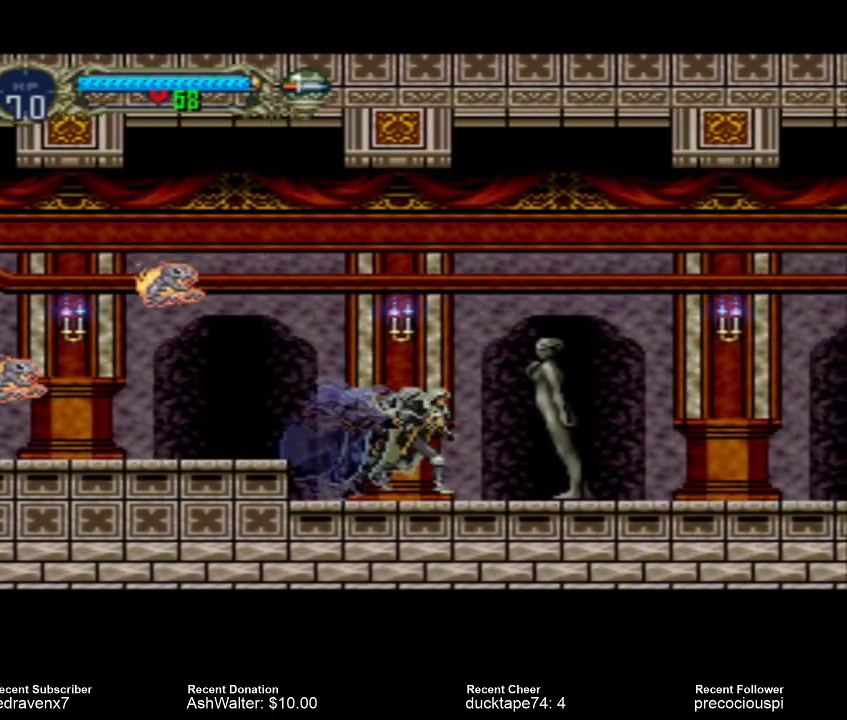
{"buttons": [], "events": [[67, "CROSS", "down"], [200, "CROSS", "up"]]}
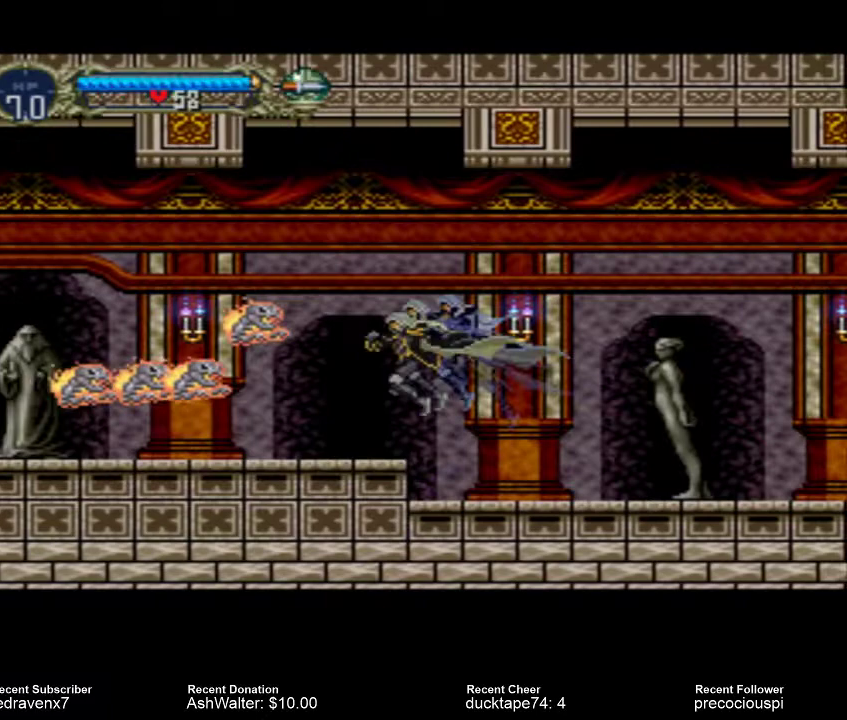
{"buttons": [], "events": [[133, "SQUARE", "down"], [267, "SQUARE", "up"], [400, "SQUARE", "down"], [467, "SQUARE", "up"]]}
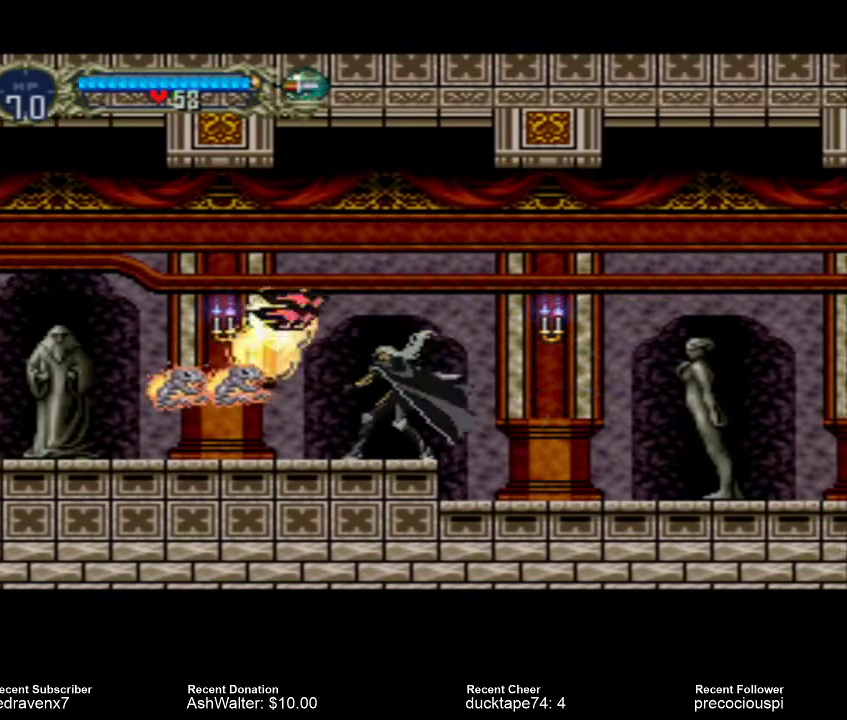
{"buttons": [], "events": [[67, "SQUARE", "down"], [133, "SQUARE", "up"], [200, "SQUARE", "down"], [267, "SQUARE", "up"], [367, "SQUARE", "down"], [433, "SQUARE", "up"]]}
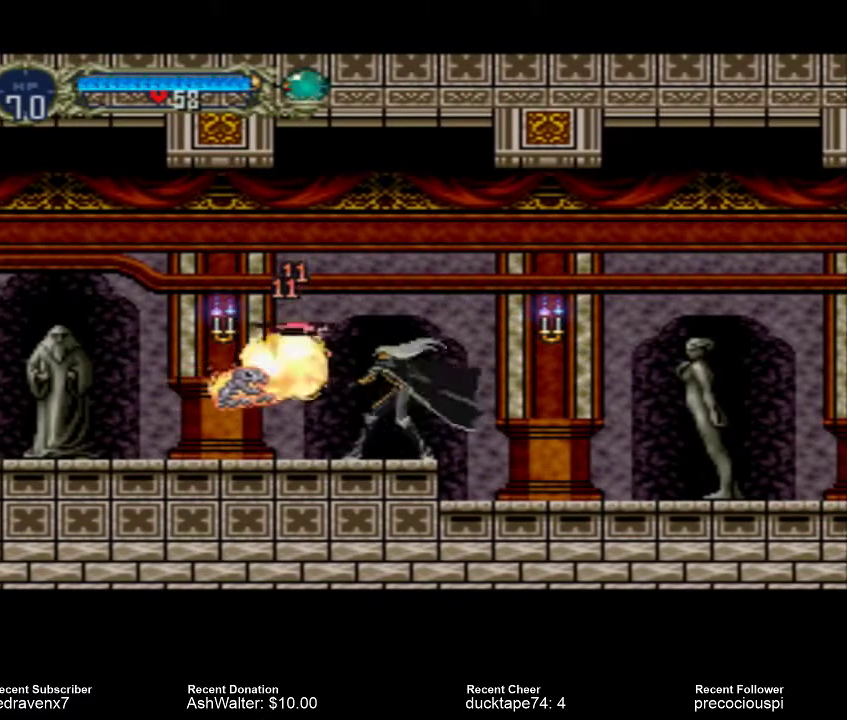
{"buttons": ["SQUARE"], "events": [[33, "SQUARE", "down"], [133, "SQUARE", "up"], [300, "SQUARE", "down"], [400, "SQUARE", "up"], [467, "SQUARE", "down"]]}
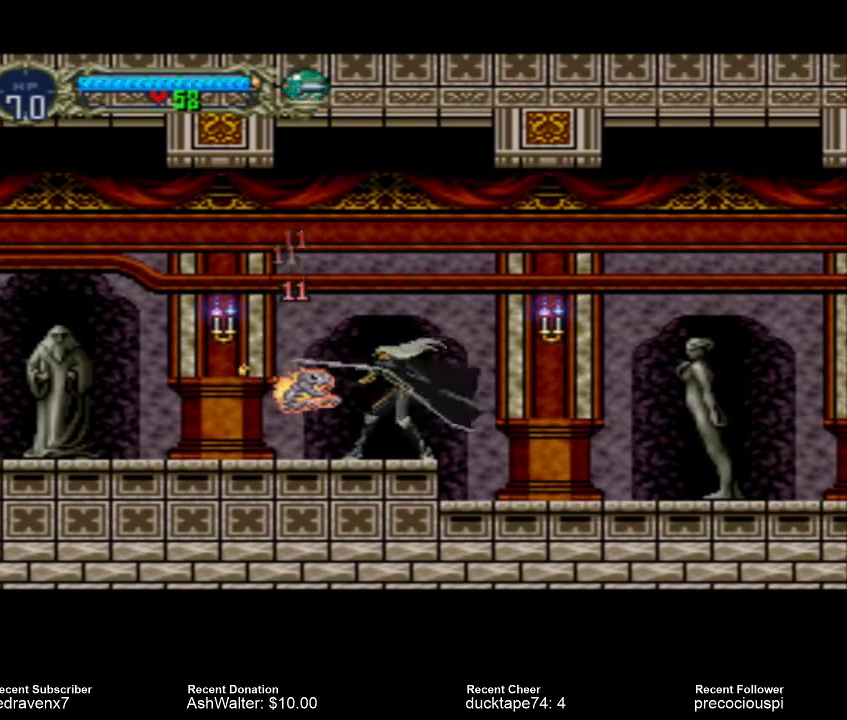
{"buttons": [], "events": [[33, "SQUARE", "up"]]}
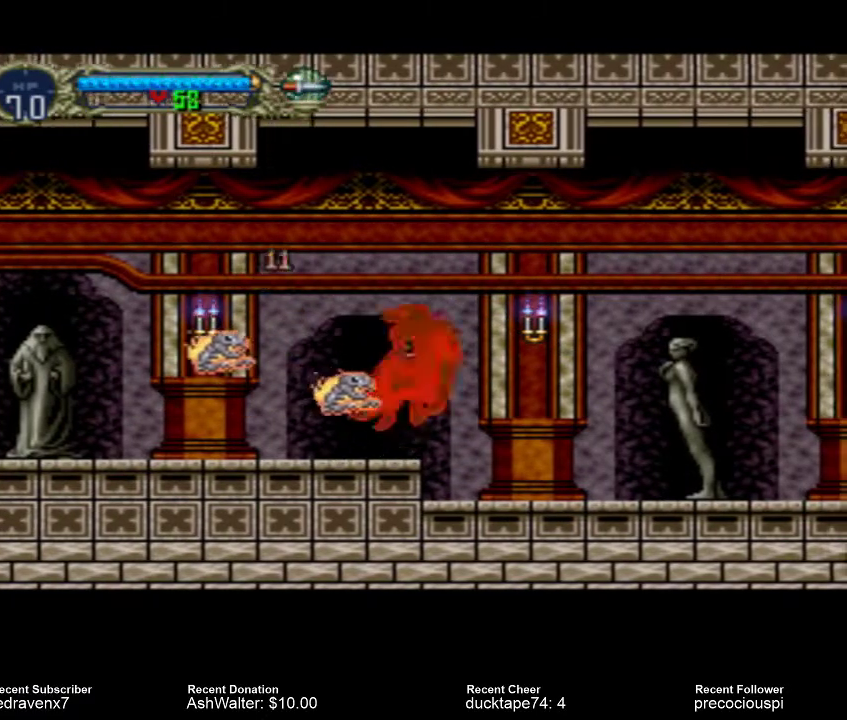
{"buttons": [], "events": [[167, "CROSS", "down"], [400, "CROSS", "up"]]}
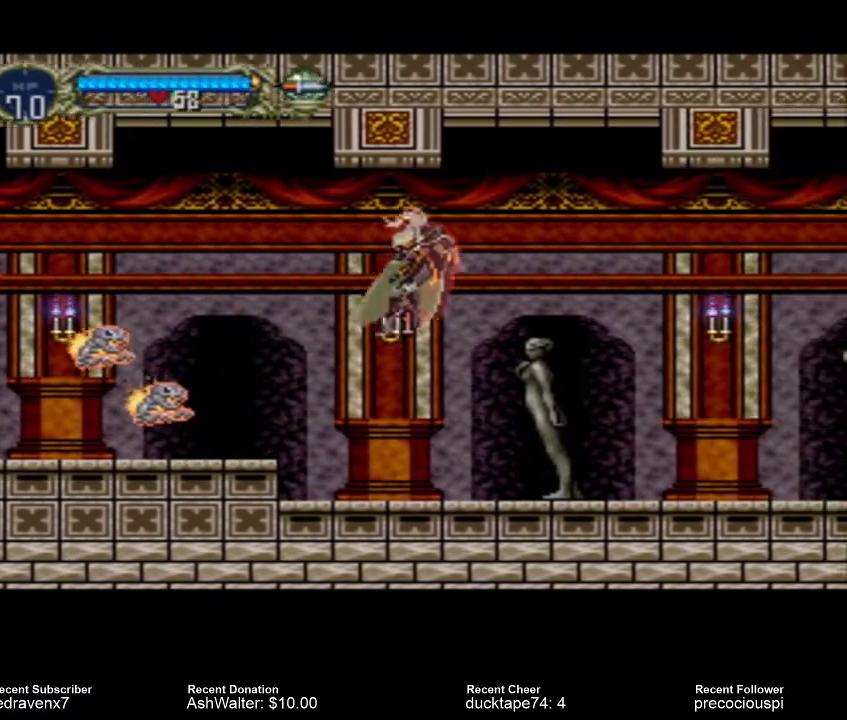
{"buttons": [], "events": []}
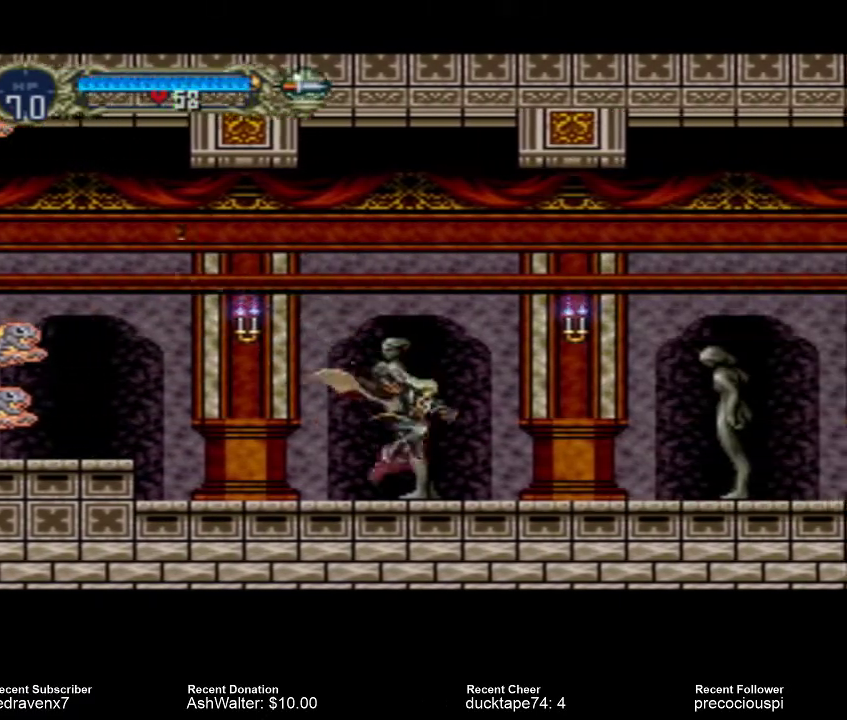
{"buttons": ["CROSS"], "events": [[400, "CROSS", "down"]]}
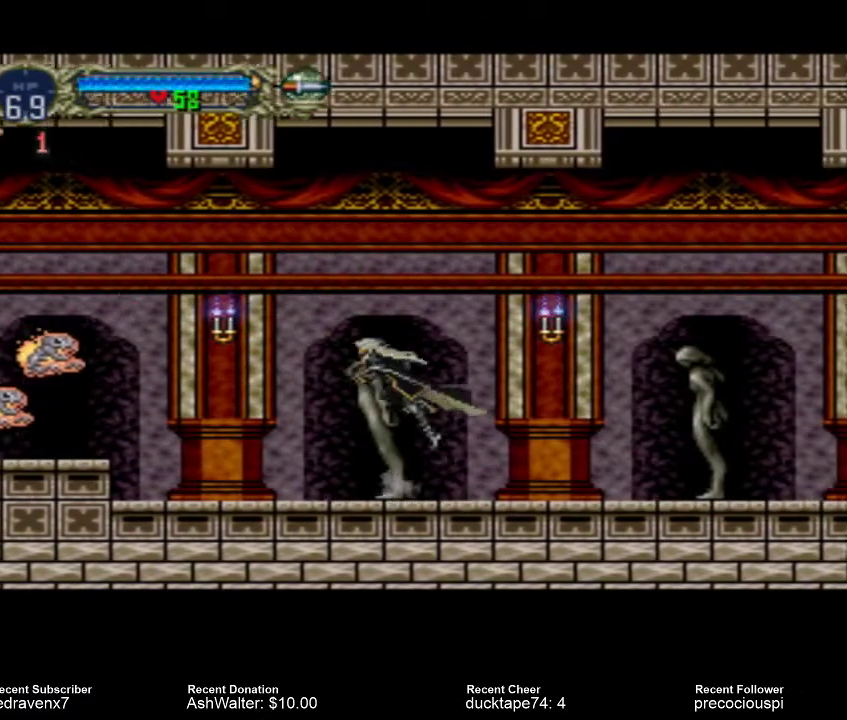
{"buttons": ["SQUARE"], "events": [[67, "CROSS", "up"], [433, "SQUARE", "down"]]}
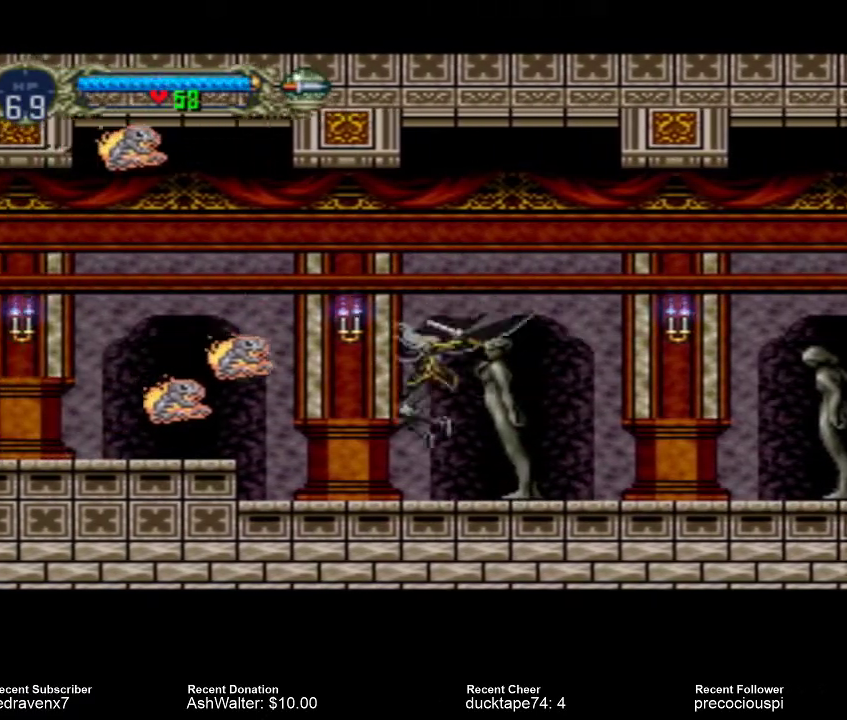
{"buttons": [], "events": [[100, "SQUARE", "up"]]}
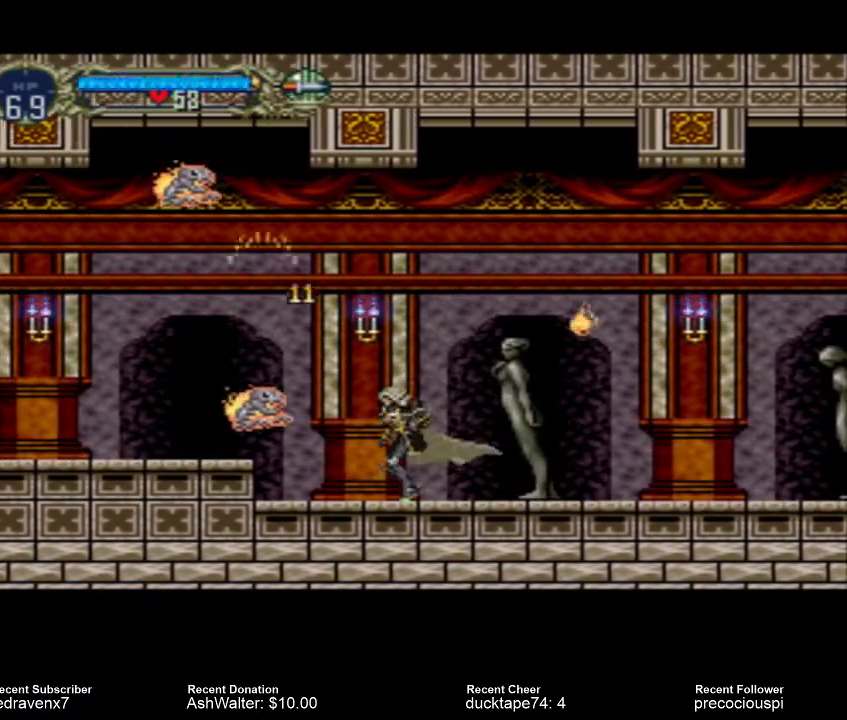
{"buttons": [], "events": [[133, "SQUARE", "down"], [233, "SQUARE", "up"]]}
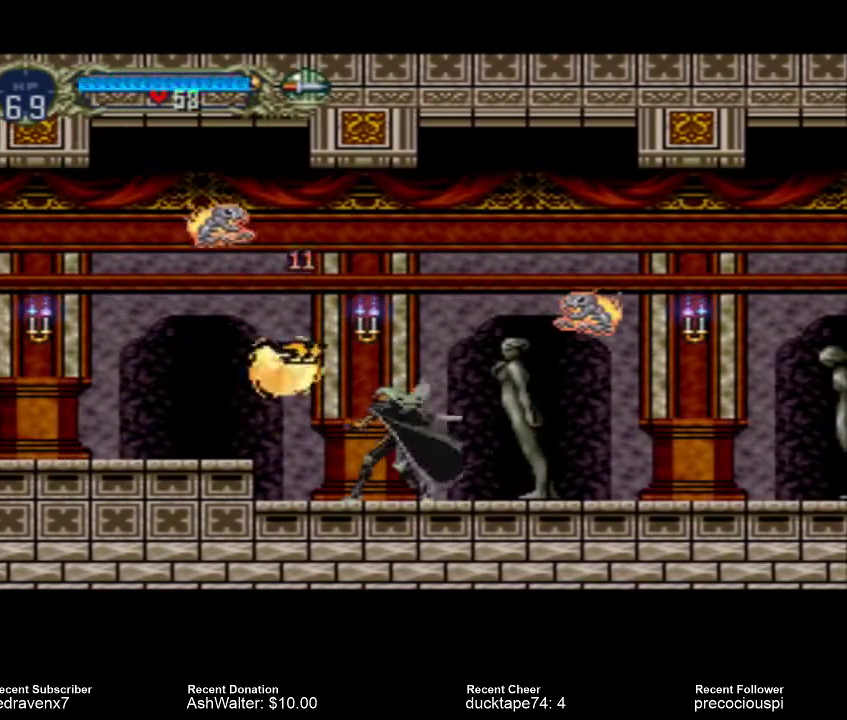
{"buttons": [], "events": [[167, "CROSS", "down"], [333, "CROSS", "up"], [367, "SQUARE", "down"], [500, "SQUARE", "up"]]}
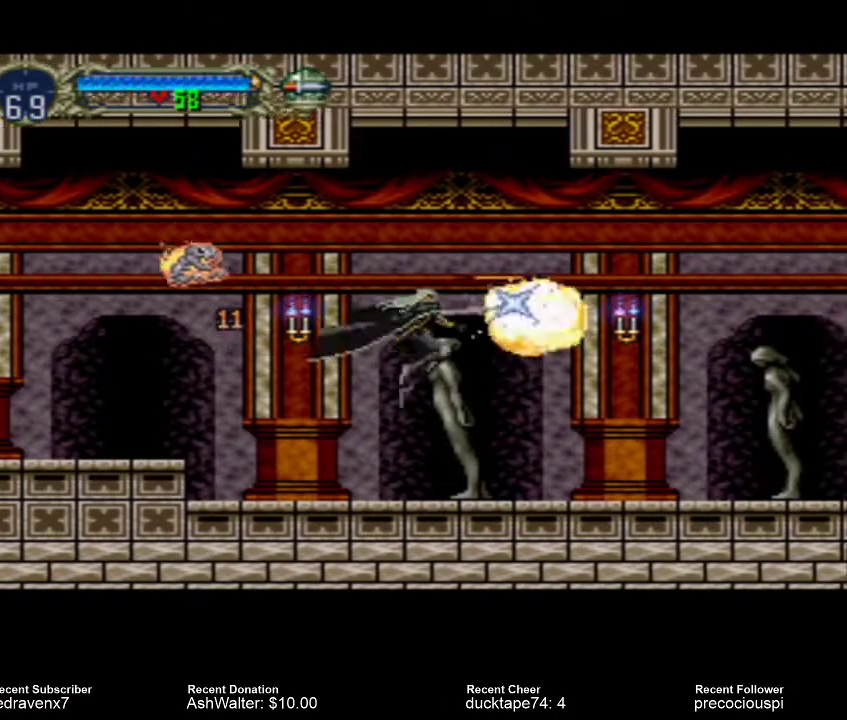
{"buttons": [], "events": []}
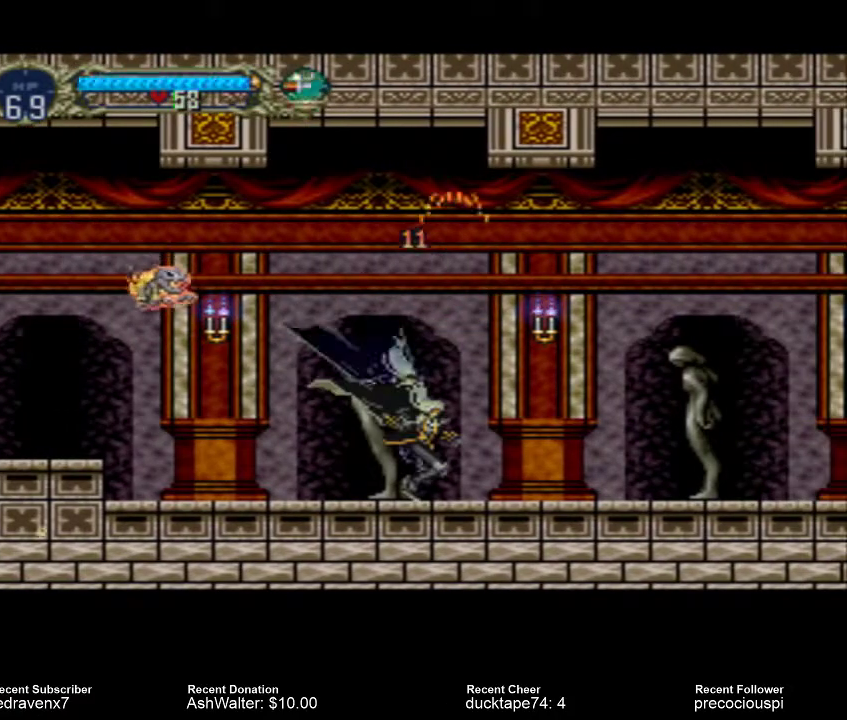
{"buttons": [], "events": [[67, "CROSS", "down"], [200, "CROSS", "up"], [300, "SQUARE", "down"], [400, "SQUARE", "up"]]}
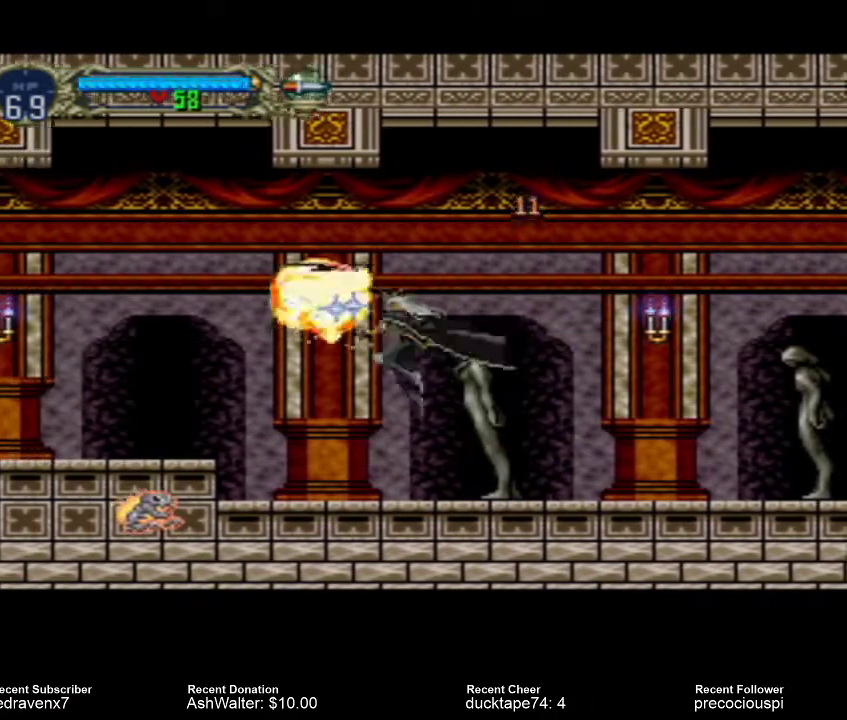
{"buttons": ["CROSS"], "events": [[500, "CROSS", "down"]]}
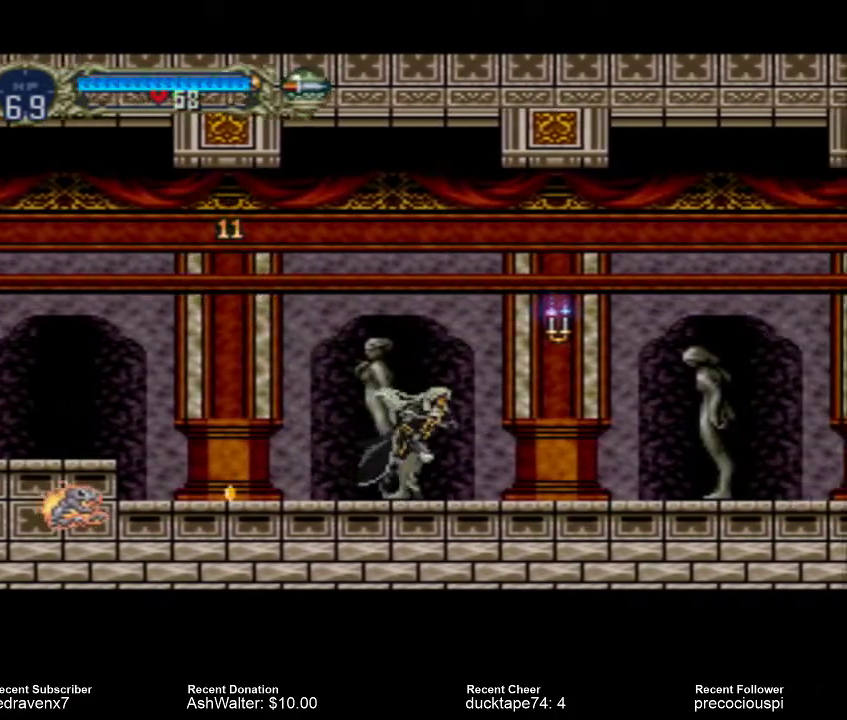
{"buttons": [], "events": [[300, "CROSS", "up"]]}
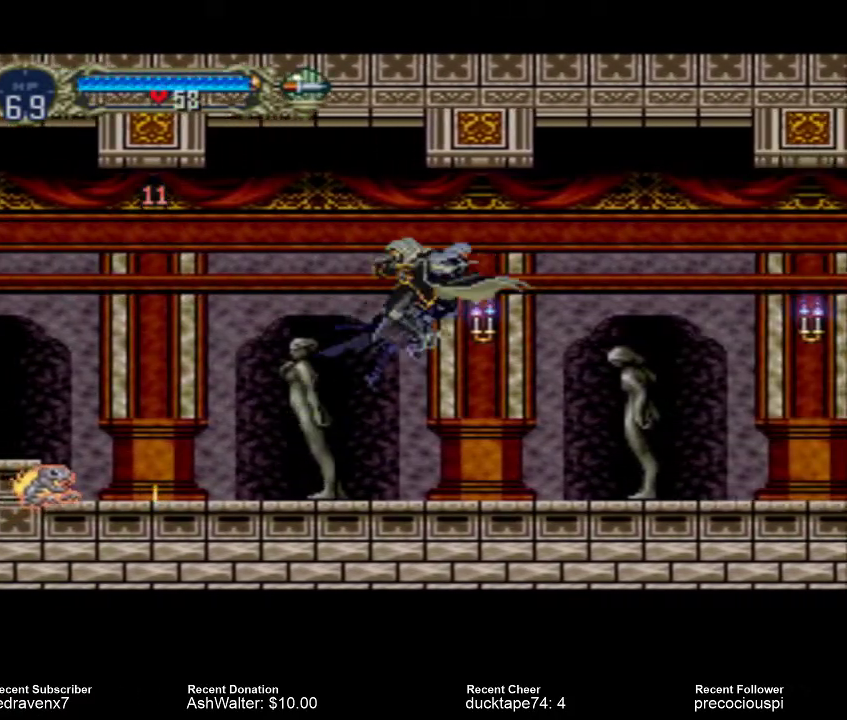
{"buttons": [], "events": []}